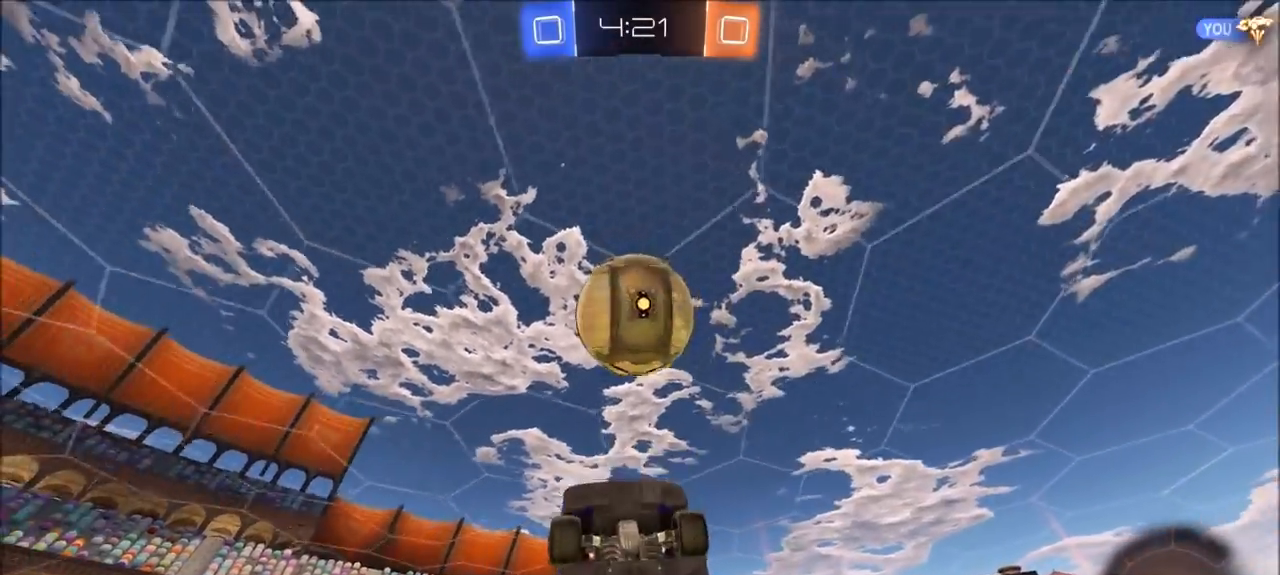
Gameplay with a controller (PlayStation layout); each line is a JSON object with the inputs held at the frame after it. "events" lists button and stick changes between this image and that frame as [ms after this image, input, new state], when the widget could be followed in between. Not read: R1.
{"buttons": ["R2"], "left_stick": "down", "right_stick": "center", "events": [[17, "left_stick", "right"], [67, "left_stick", "up-right"], [267, "left_stick", "center"], [300, "CIRCLE", "up"], [400, "left_stick", "down"]]}
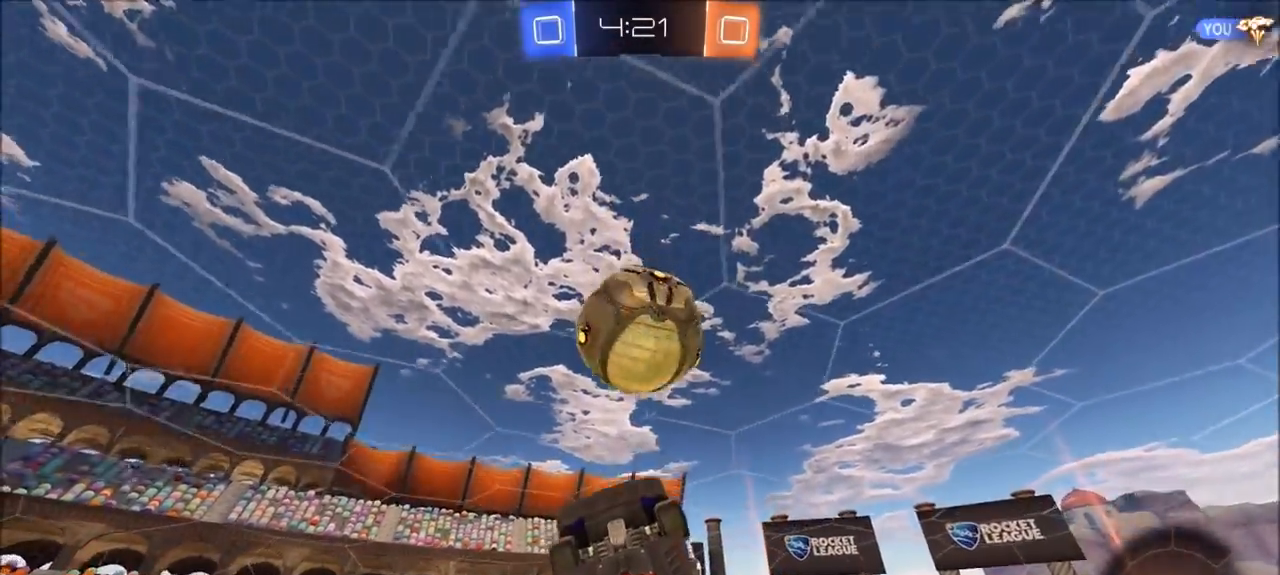
{"buttons": ["R2"], "left_stick": "center", "right_stick": "center", "events": [[67, "CIRCLE", "down"], [167, "left_stick", "center"], [200, "CIRCLE", "up"], [333, "CIRCLE", "down"], [333, "left_stick", "down-right"], [433, "CIRCLE", "up"], [433, "left_stick", "center"]]}
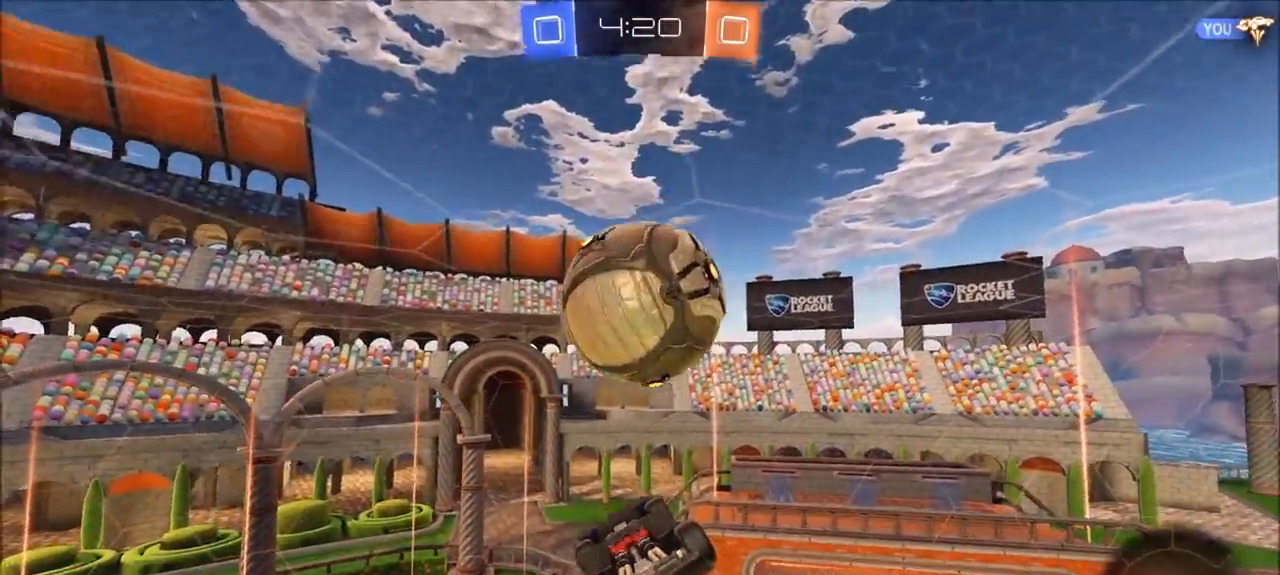
{"buttons": ["L1"], "left_stick": "up-right", "right_stick": "center", "events": [[33, "CIRCLE", "down"], [33, "left_stick", "down-left"], [167, "CIRCLE", "up"], [200, "L1", "down"], [200, "left_stick", "up-right"], [450, "R2", "up"]]}
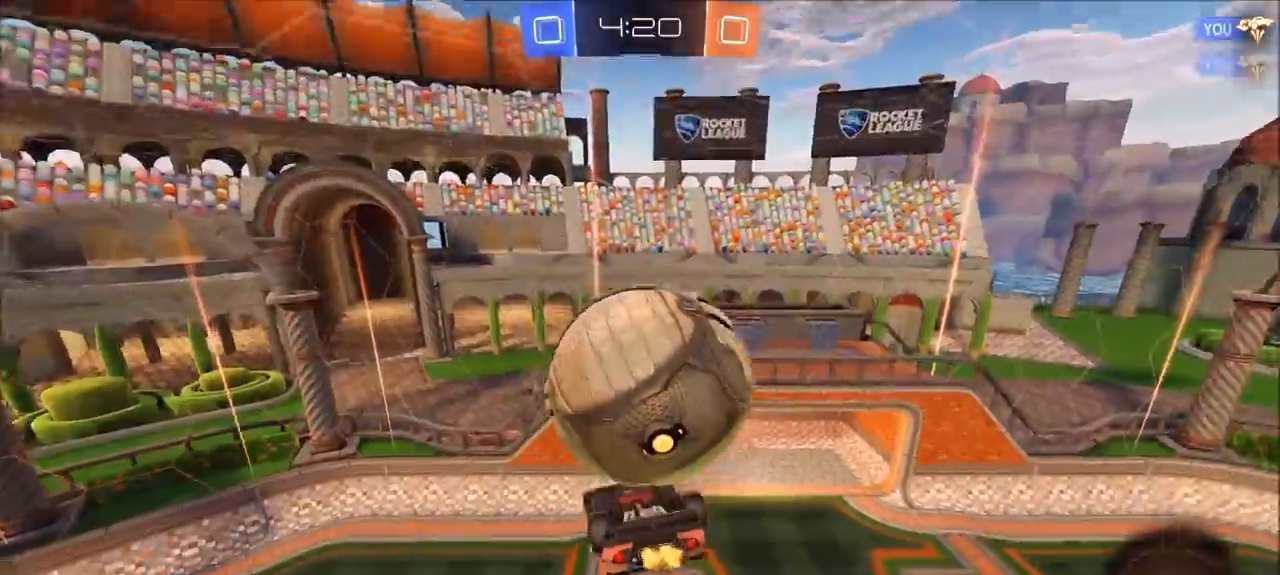
{"buttons": ["CIRCLE", "L1", "R2"], "left_stick": "up-right", "right_stick": "center", "events": [[367, "R2", "down"], [500, "CIRCLE", "down"]]}
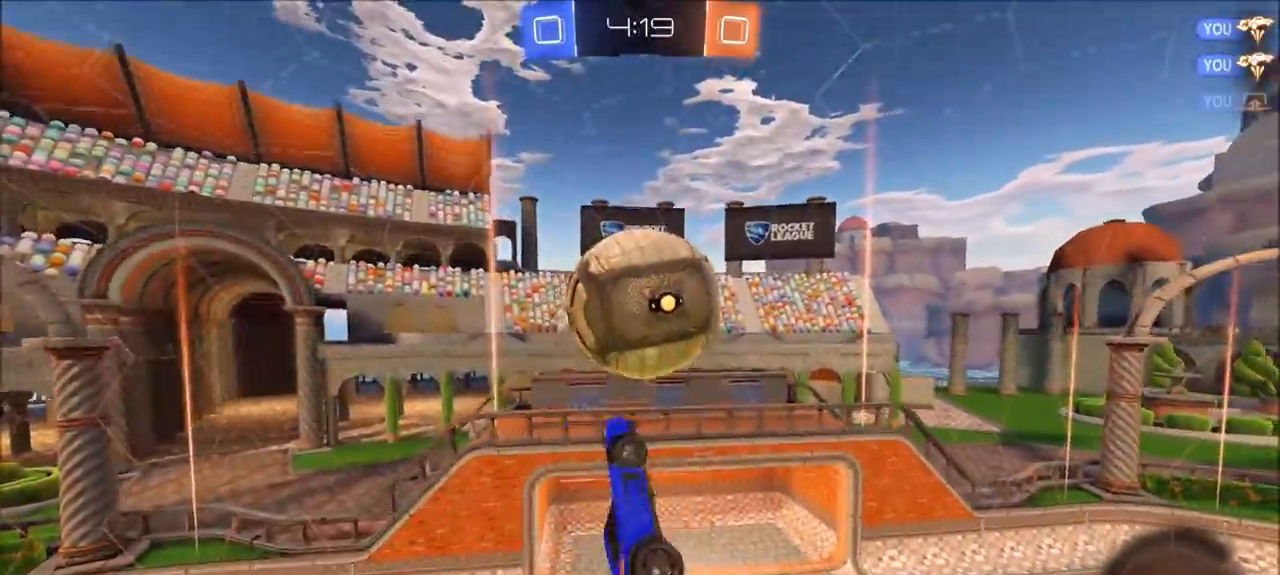
{"buttons": ["L1", "R2"], "left_stick": "center", "right_stick": "center", "events": [[100, "L1", "up"], [100, "left_stick", "up"], [217, "left_stick", "center"], [300, "CIRCLE", "up"], [400, "L1", "down"], [400, "left_stick", "up"], [433, "CIRCLE", "down"], [433, "CROSS", "down"], [500, "CIRCLE", "up"], [500, "CROSS", "up"], [500, "left_stick", "center"]]}
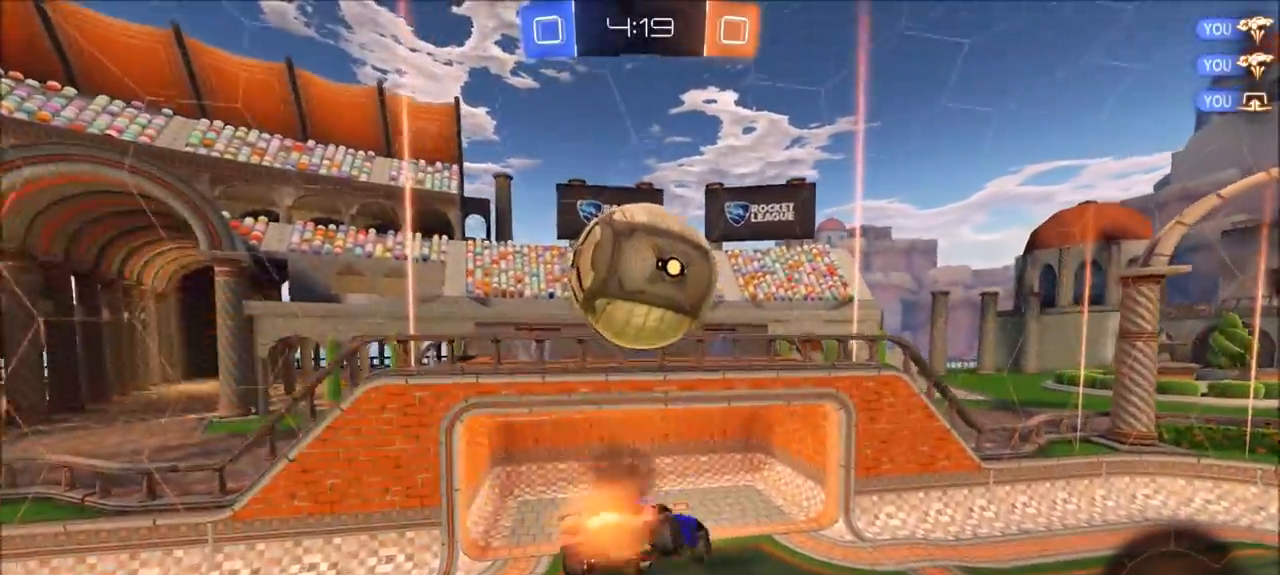
{"buttons": ["CIRCLE", "L1", "R2"], "left_stick": "down", "right_stick": "center", "events": [[33, "left_stick", "down"], [333, "CIRCLE", "down"]]}
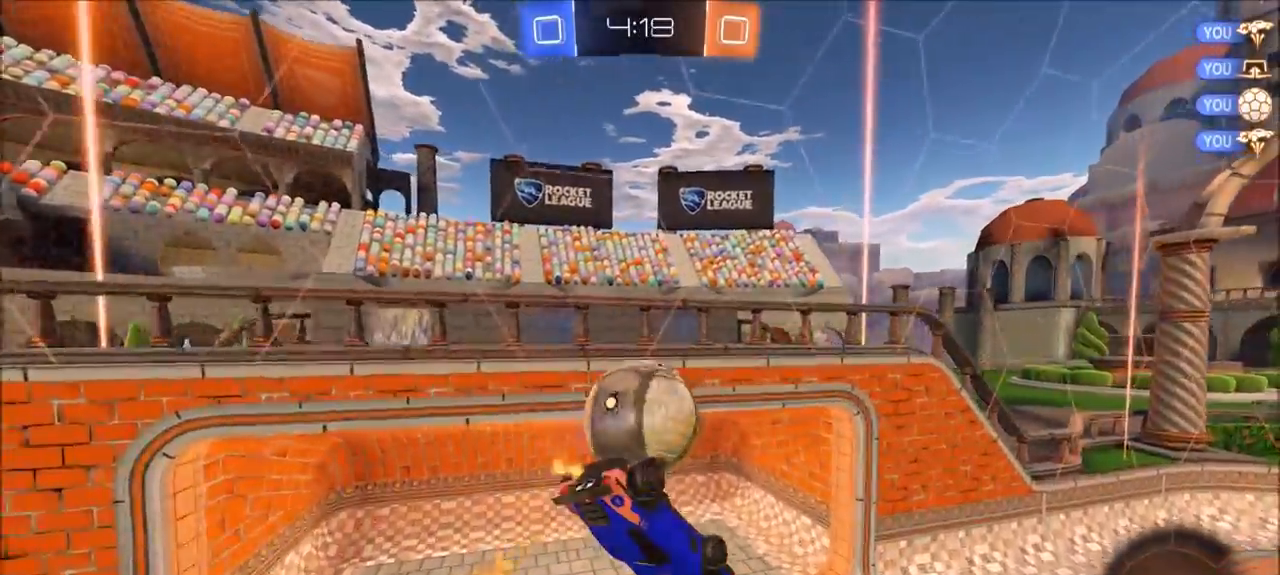
{"buttons": ["CIRCLE", "L1", "R2"], "left_stick": "left", "right_stick": "center", "events": [[233, "L1", "up"], [250, "left_stick", "left"], [433, "L1", "down"]]}
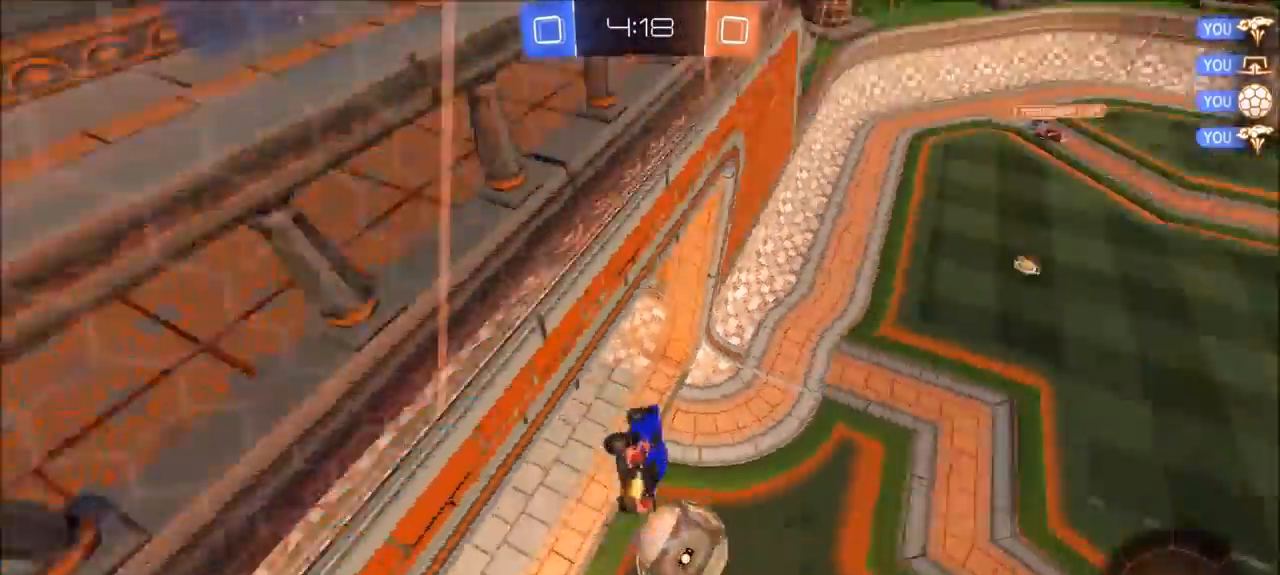
{"buttons": ["R2"], "left_stick": "right", "right_stick": "center", "events": [[33, "left_stick", "down-left"], [67, "CIRCLE", "up"], [133, "L1", "up"], [267, "left_stick", "center"], [333, "left_stick", "right"]]}
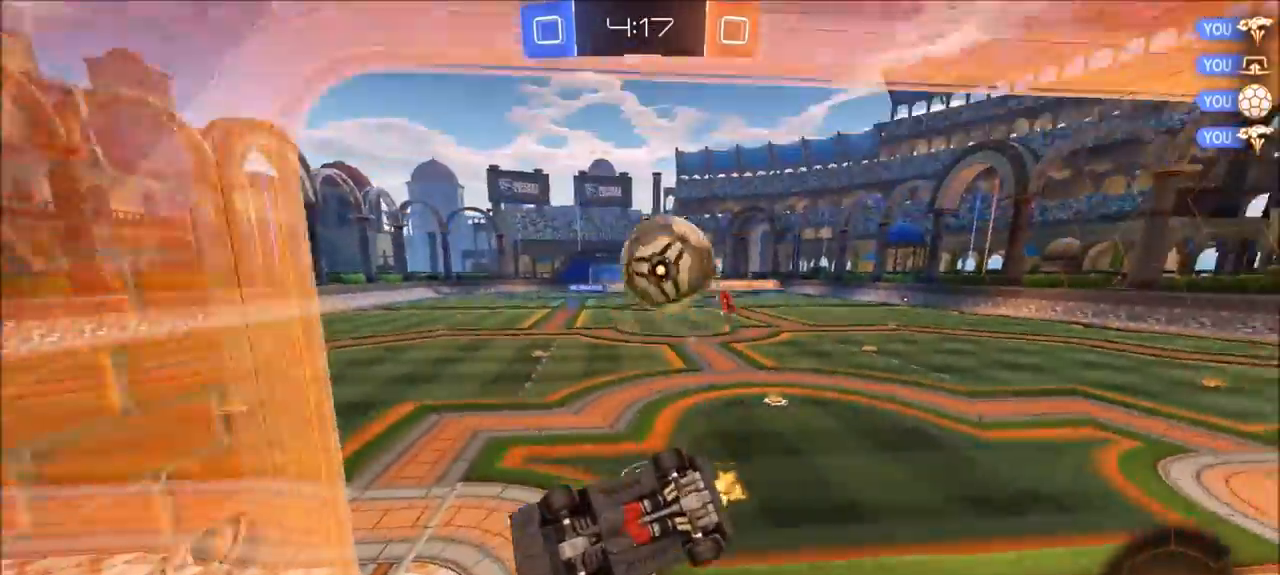
{"buttons": ["R2"], "left_stick": "right", "right_stick": "center", "events": [[100, "left_stick", "down-right"], [433, "left_stick", "right"]]}
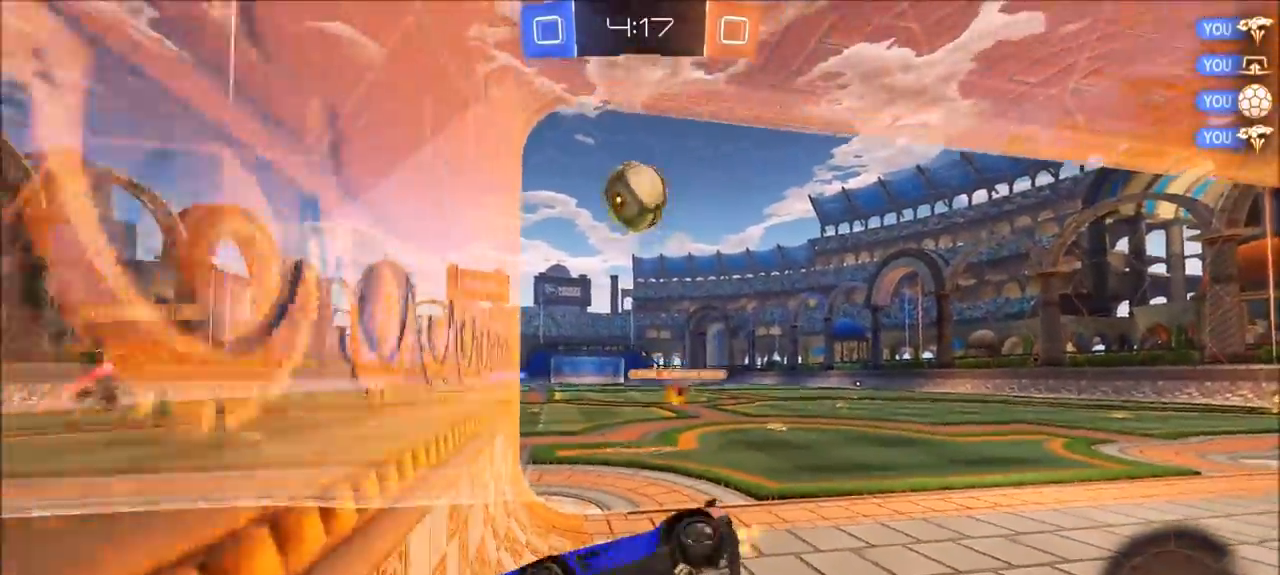
{"buttons": ["R2"], "left_stick": "right", "right_stick": "center", "events": []}
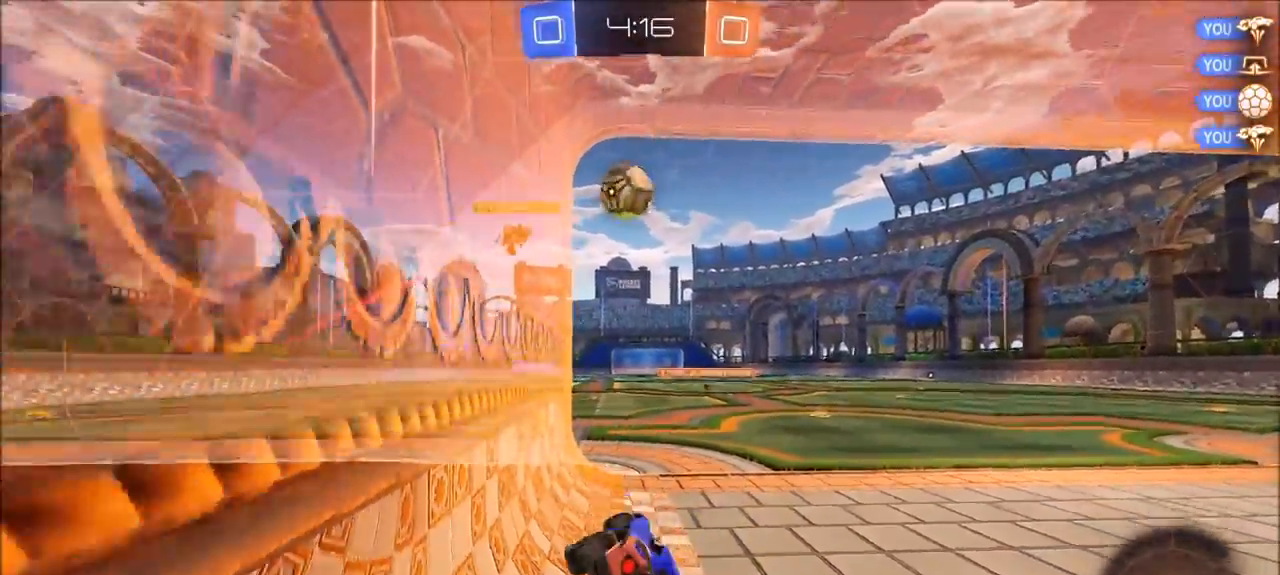
{"buttons": ["R2"], "left_stick": "center", "right_stick": "center", "events": [[100, "left_stick", "down-right"], [233, "left_stick", "center"]]}
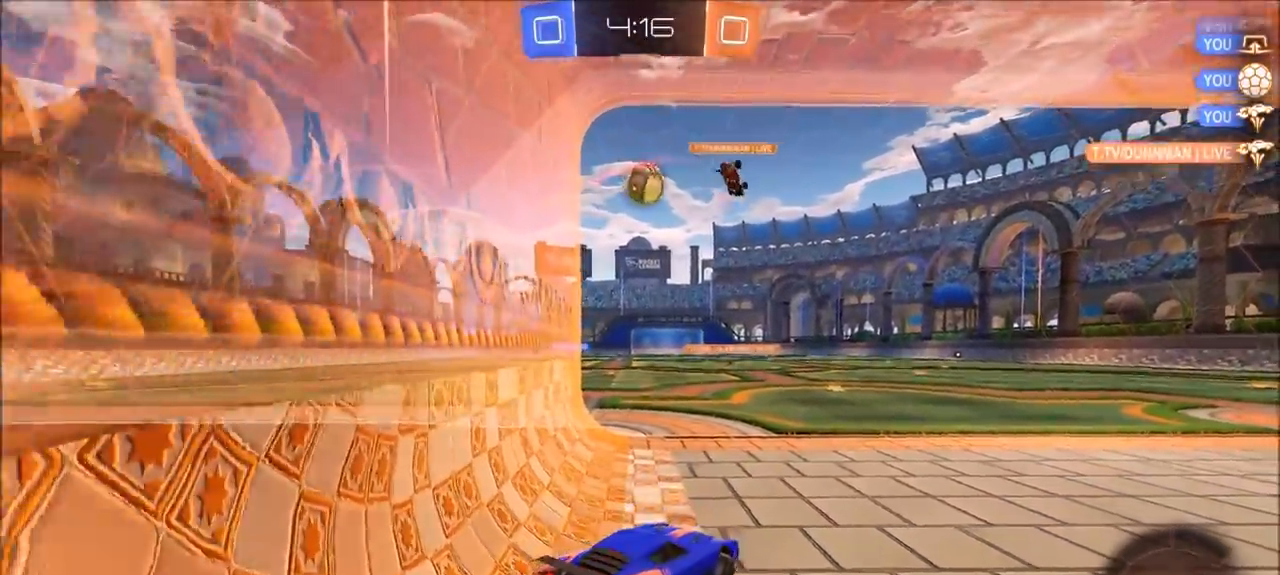
{"buttons": ["R2"], "left_stick": "center", "right_stick": "center", "events": [[33, "left_stick", "left"], [100, "left_stick", "center"], [317, "left_stick", "left"], [433, "left_stick", "center"]]}
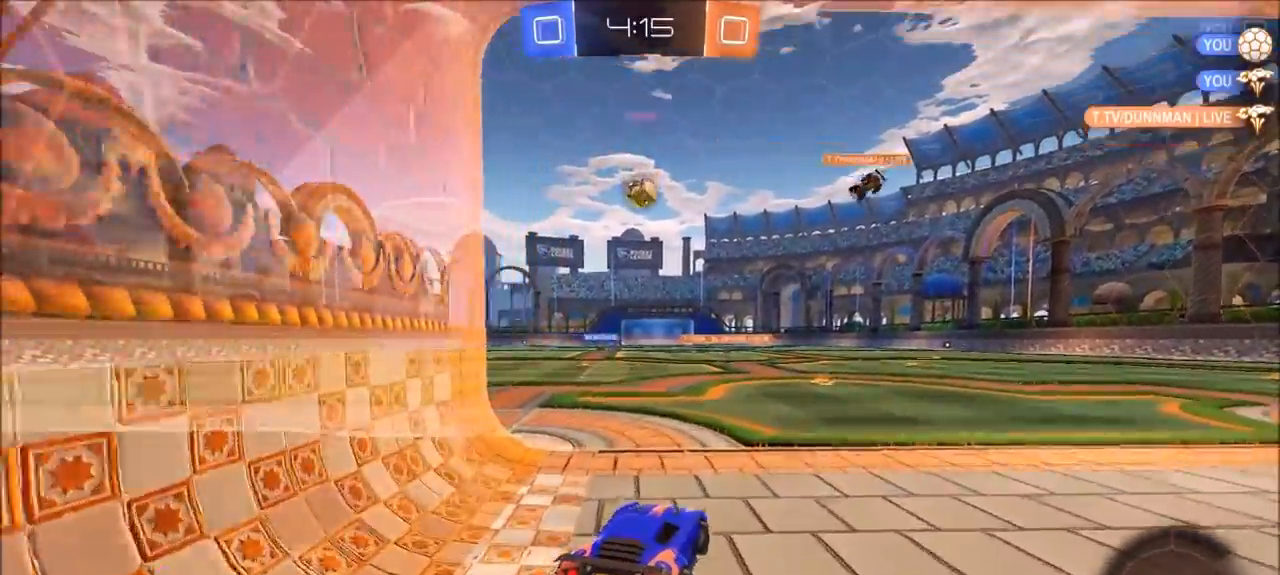
{"buttons": ["R2"], "left_stick": "left", "right_stick": "center", "events": [[100, "left_stick", "left"]]}
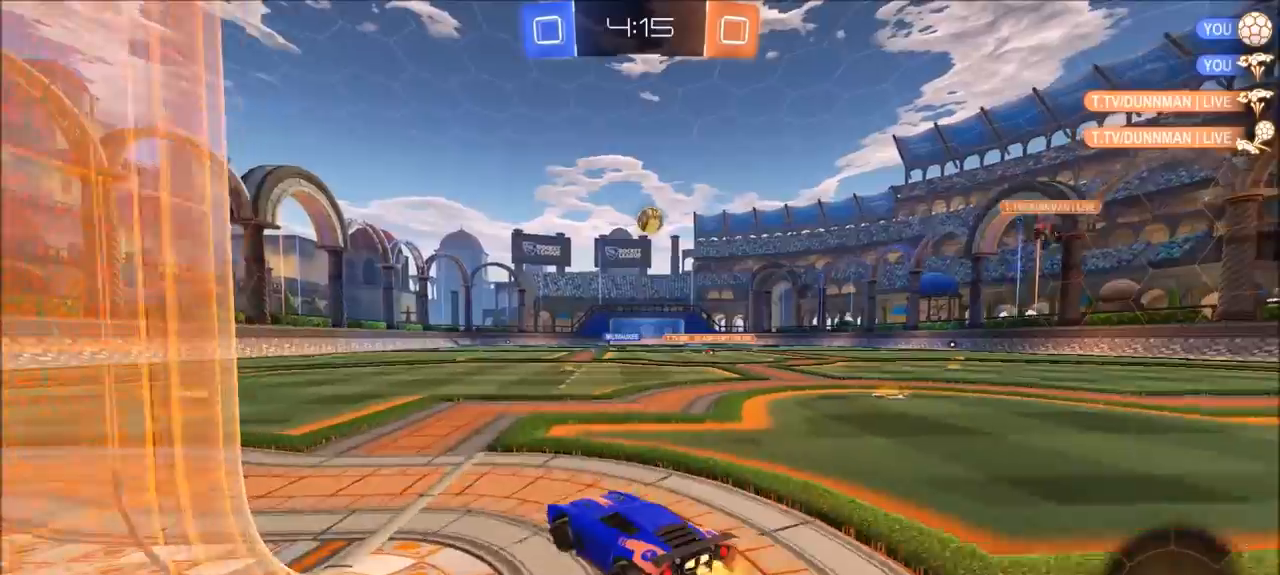
{"buttons": ["L1", "R2"], "left_stick": "up-left", "right_stick": "center", "events": [[133, "left_stick", "center"], [200, "CROSS", "down"], [200, "left_stick", "up-left"], [233, "L1", "down"], [267, "CROSS", "up"], [333, "CROSS", "down"], [433, "CROSS", "up"]]}
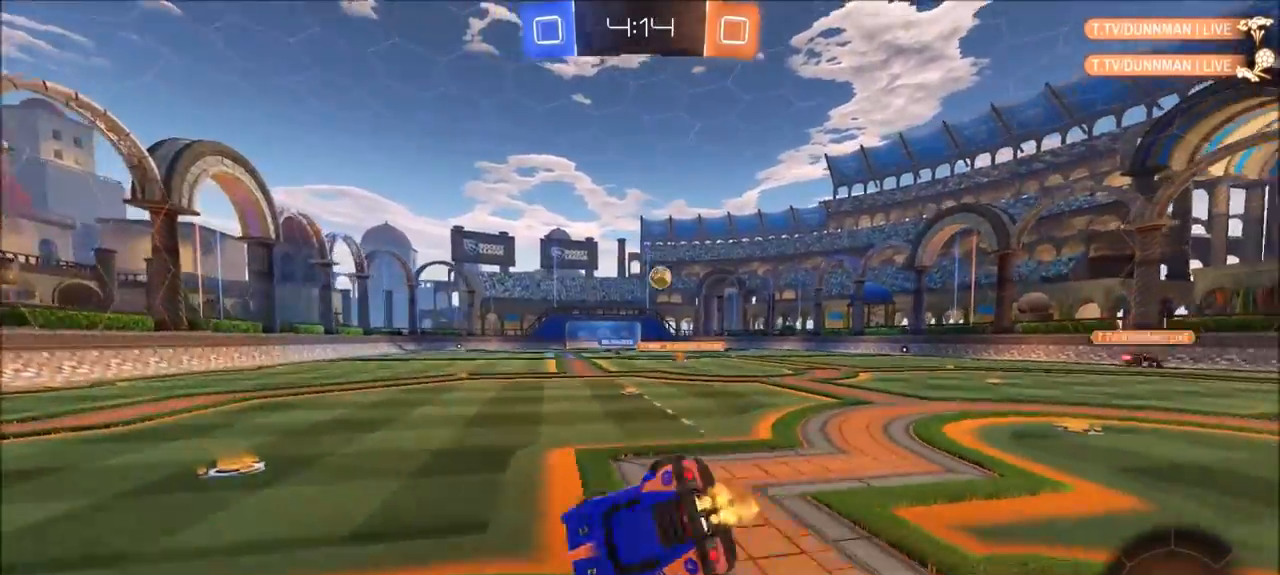
{"buttons": ["R2"], "left_stick": "center", "right_stick": "center", "events": [[167, "L1", "up"], [233, "left_stick", "center"]]}
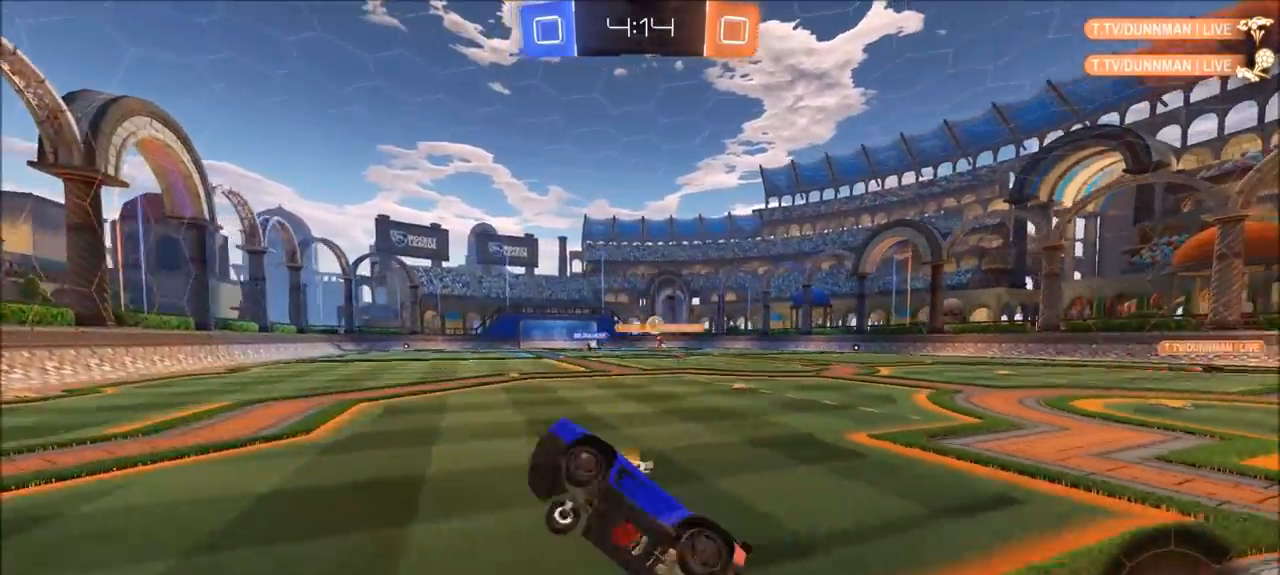
{"buttons": ["CIRCLE", "R2"], "left_stick": "up-right", "right_stick": "center", "events": [[333, "CIRCLE", "down"], [367, "left_stick", "up-right"]]}
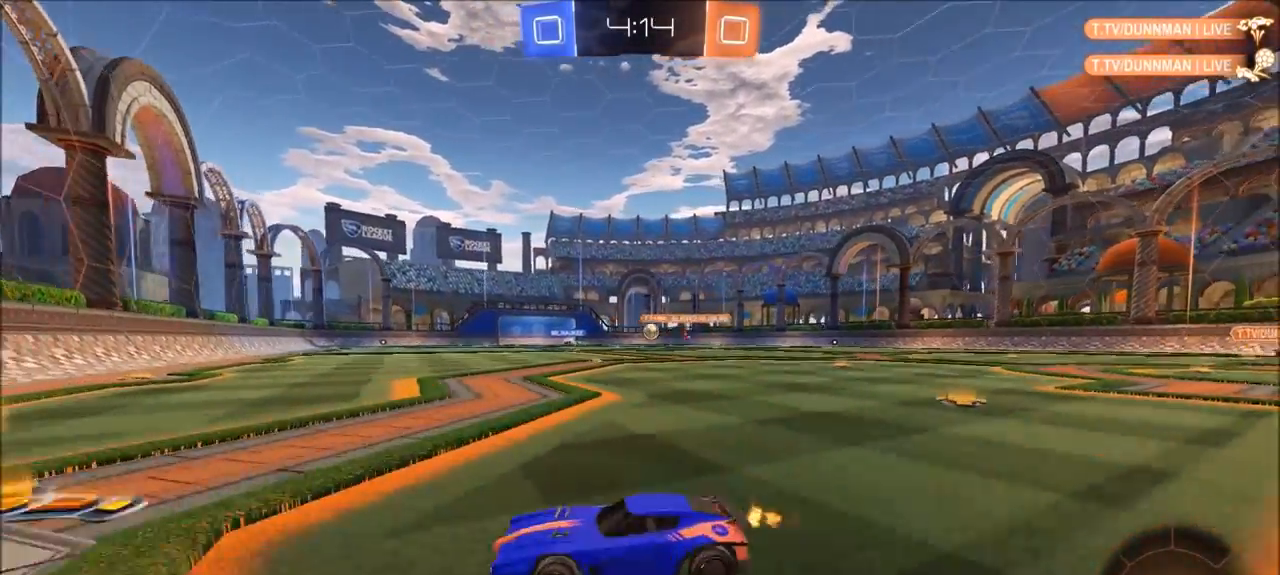
{"buttons": ["CIRCLE", "L1", "R2"], "left_stick": "up-right", "right_stick": "center", "events": [[167, "L1", "down"]]}
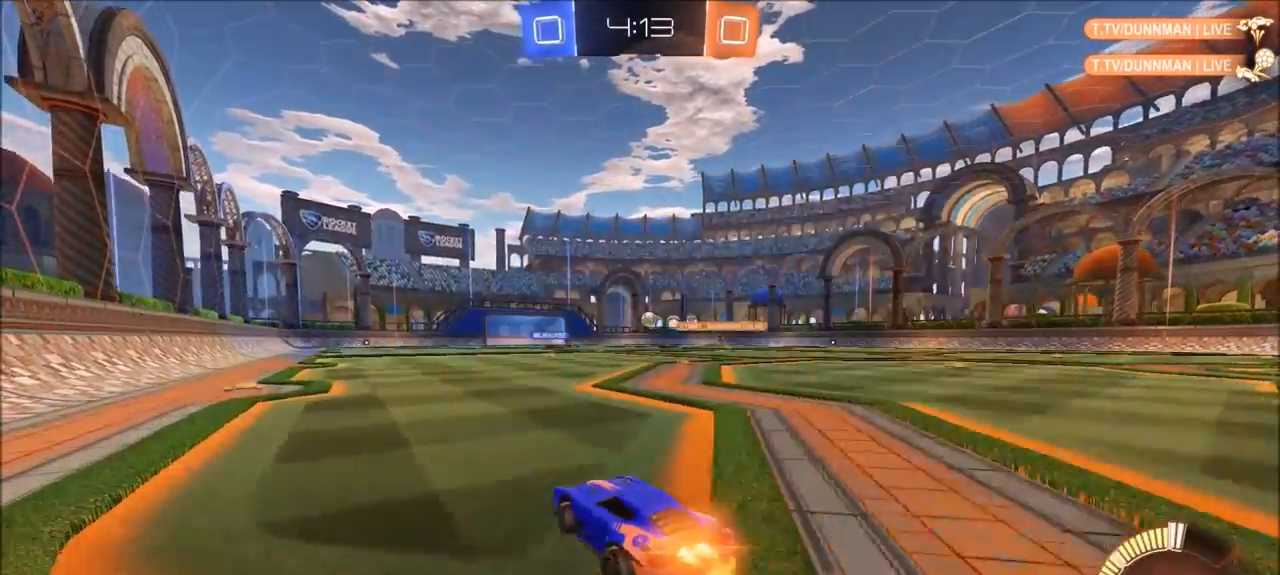
{"buttons": ["L1", "L2"], "left_stick": "center", "right_stick": "center", "events": [[33, "left_stick", "center"], [100, "CIRCLE", "up"], [133, "L1", "up"], [167, "R2", "up"], [233, "L2", "down"], [267, "L1", "down"]]}
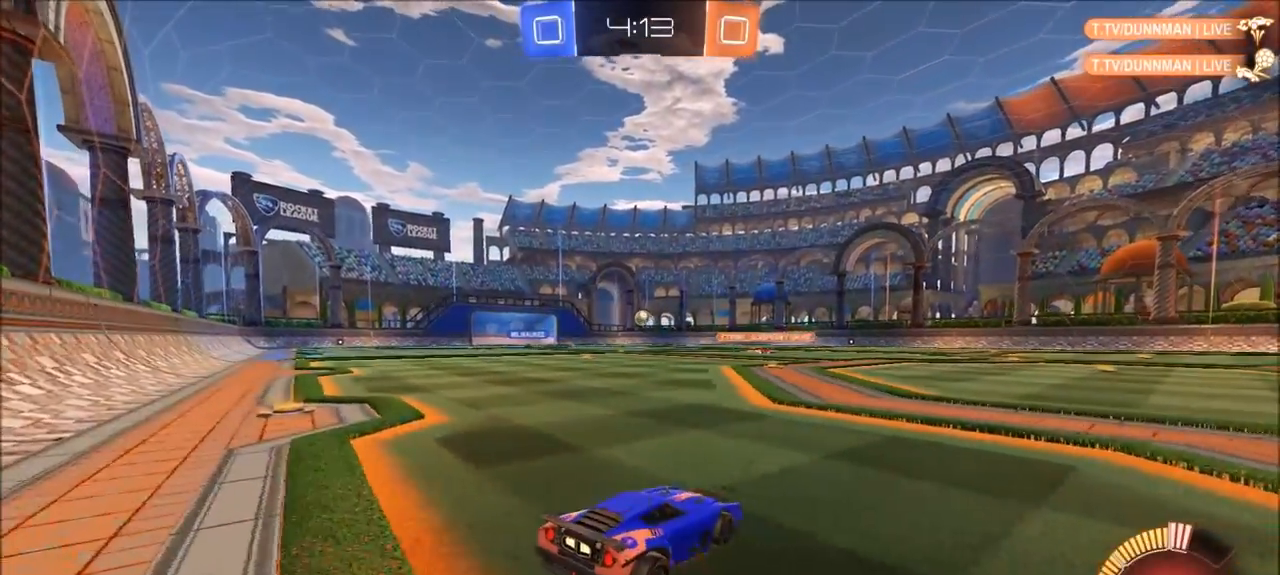
{"buttons": ["R2"], "left_stick": "center", "right_stick": "center", "events": [[33, "left_stick", "right"], [267, "left_stick", "center"], [300, "L1", "up"], [300, "L2", "up"], [433, "R2", "down"]]}
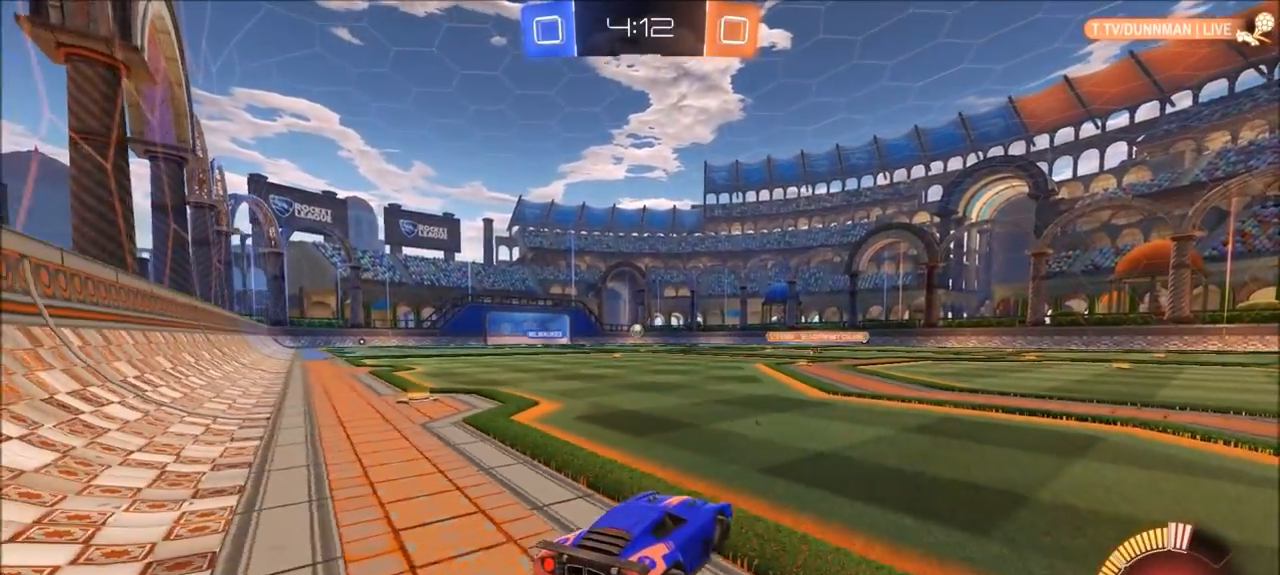
{"buttons": ["R2"], "left_stick": "up-right", "right_stick": "center", "events": [[133, "left_stick", "left"], [250, "left_stick", "center"], [467, "left_stick", "up-right"]]}
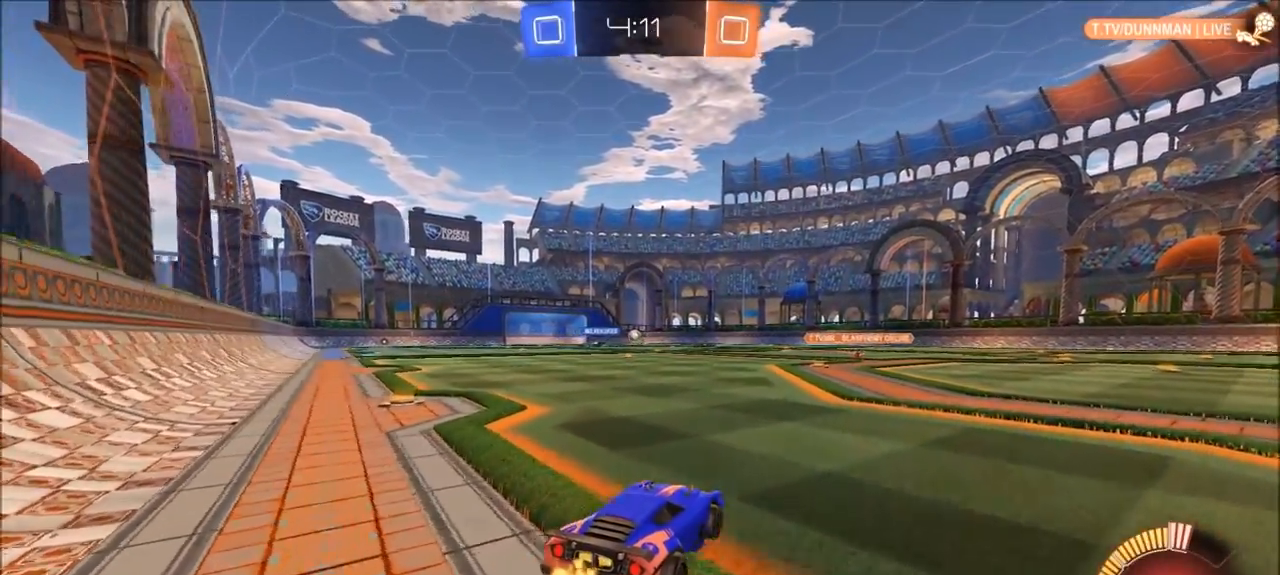
{"buttons": ["CIRCLE", "R2"], "left_stick": "left", "right_stick": "center", "events": [[200, "left_stick", "center"], [267, "CIRCLE", "down"], [417, "left_stick", "left"]]}
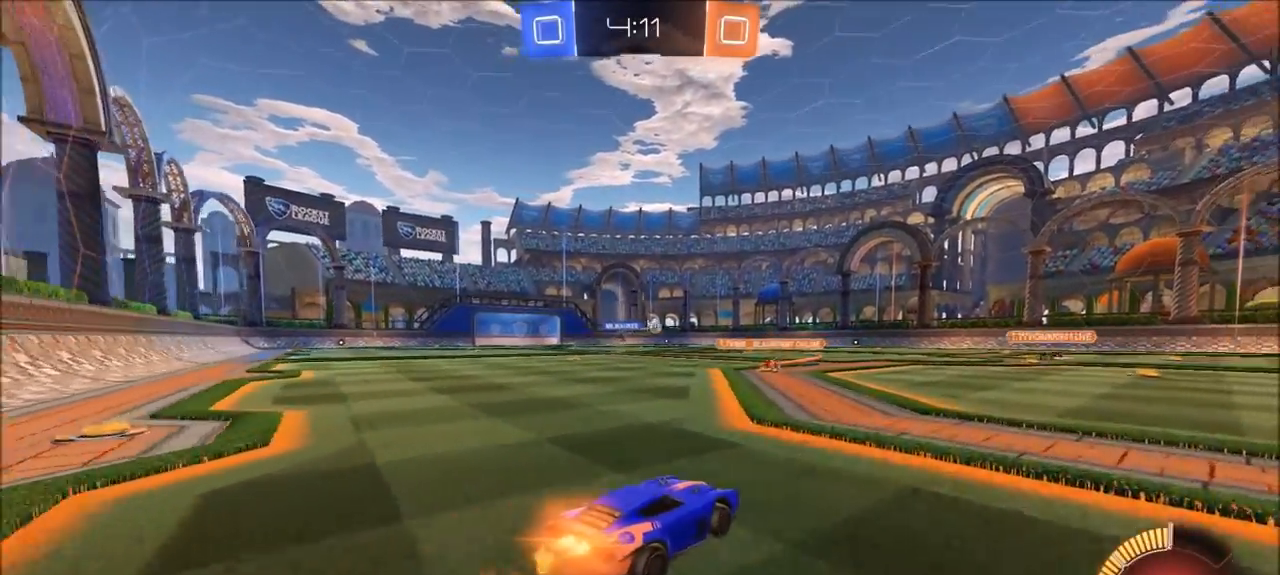
{"buttons": ["CIRCLE", "L1", "R2"], "left_stick": "up", "right_stick": "center", "events": [[433, "CROSS", "down"], [450, "left_stick", "up"], [467, "L1", "down"], [500, "CROSS", "up"]]}
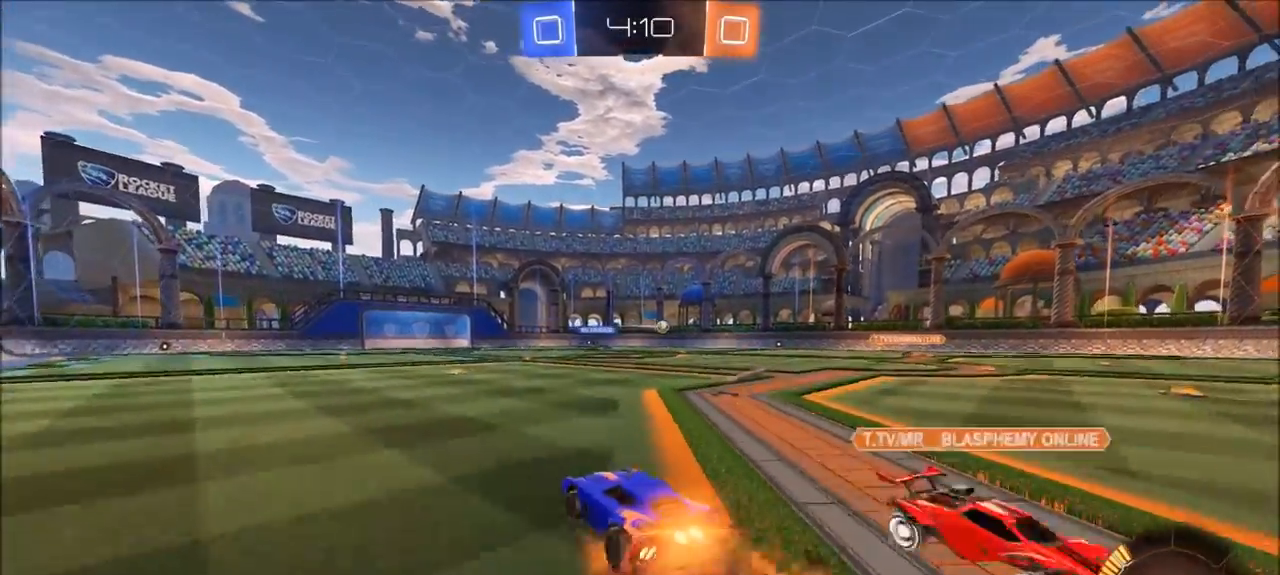
{"buttons": [], "left_stick": "center", "right_stick": "center", "events": [[67, "CROSS", "down"], [133, "CIRCLE", "up"], [133, "CROSS", "up"], [167, "L1", "up"], [233, "R2", "up"], [233, "left_stick", "center"]]}
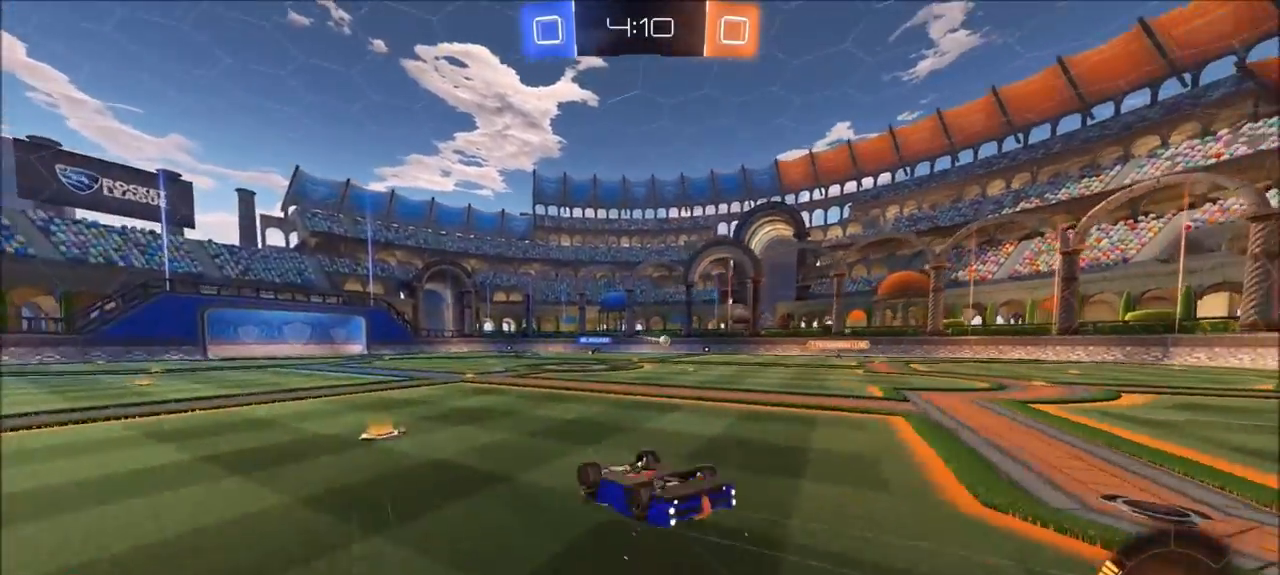
{"buttons": [], "left_stick": "right", "right_stick": "center", "events": [[433, "left_stick", "right"]]}
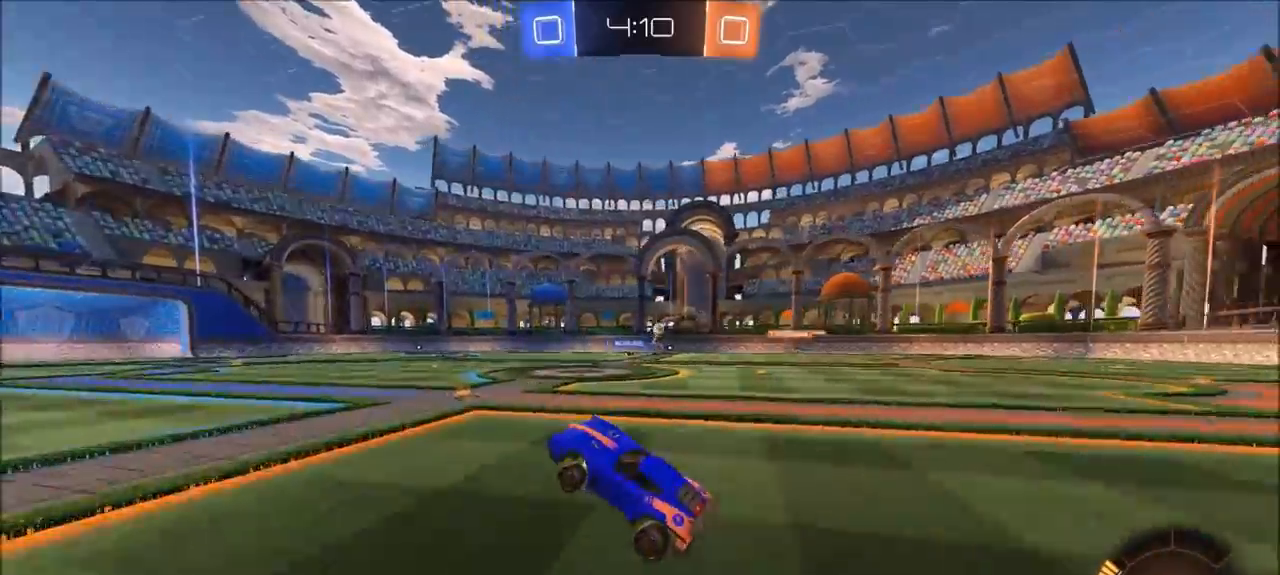
{"buttons": ["R2"], "left_stick": "center", "right_stick": "center", "events": [[67, "left_stick", "center"], [467, "R2", "down"]]}
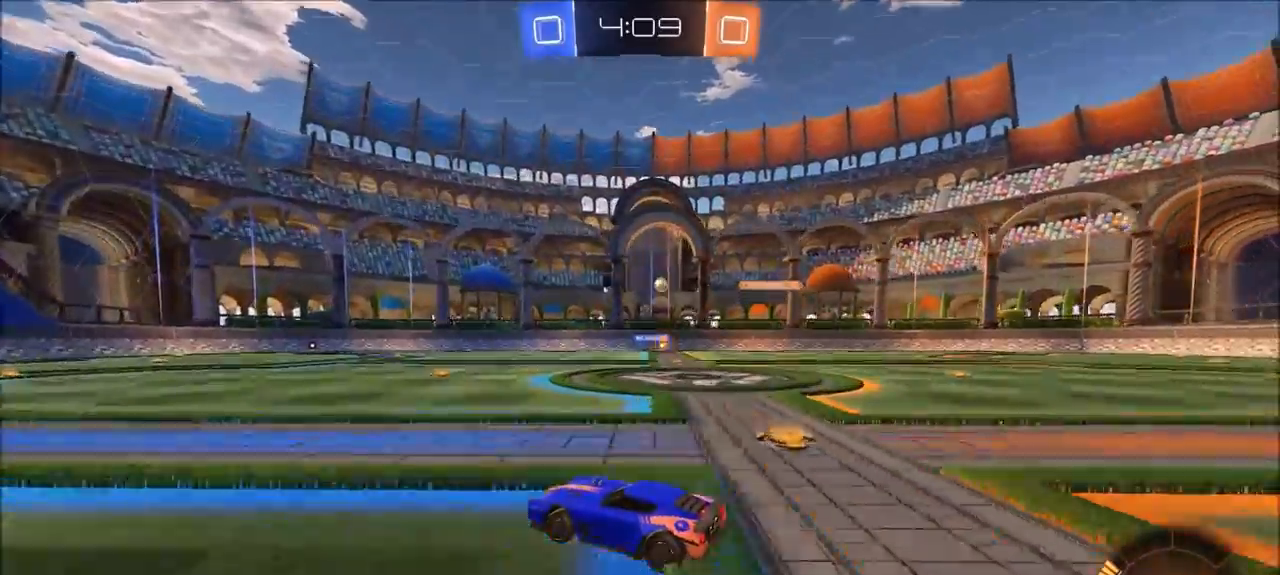
{"buttons": ["R2"], "left_stick": "center", "right_stick": "center", "events": [[117, "left_stick", "left"], [183, "left_stick", "center"], [367, "left_stick", "left"], [500, "left_stick", "center"]]}
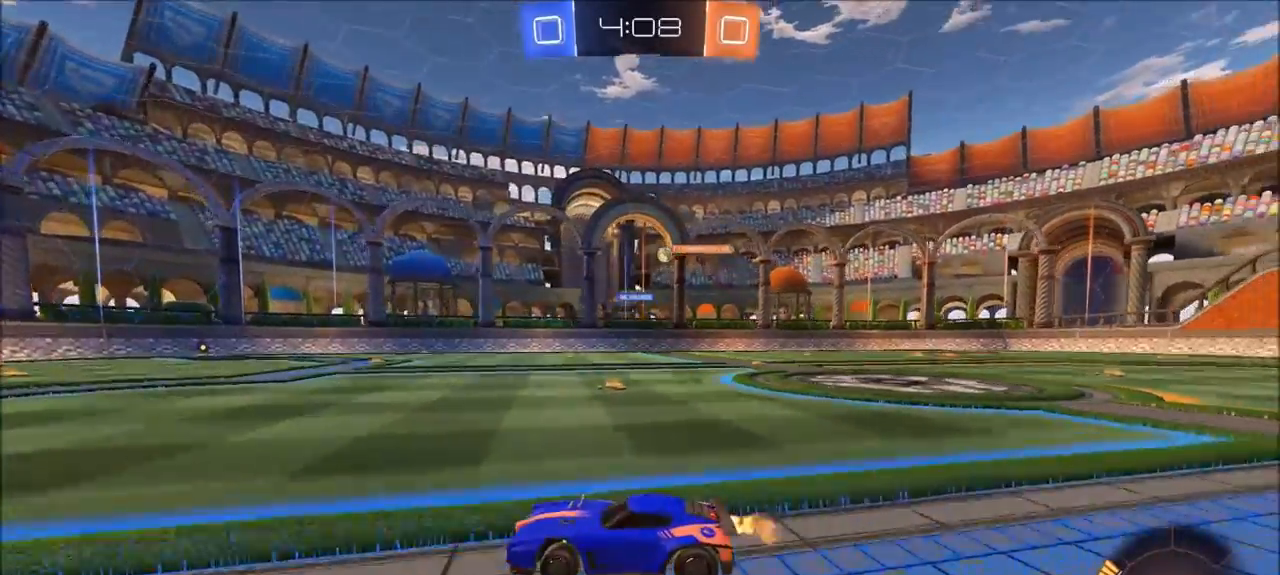
{"buttons": ["R2"], "left_stick": "center", "right_stick": "center", "events": [[167, "left_stick", "left"], [267, "left_stick", "center"]]}
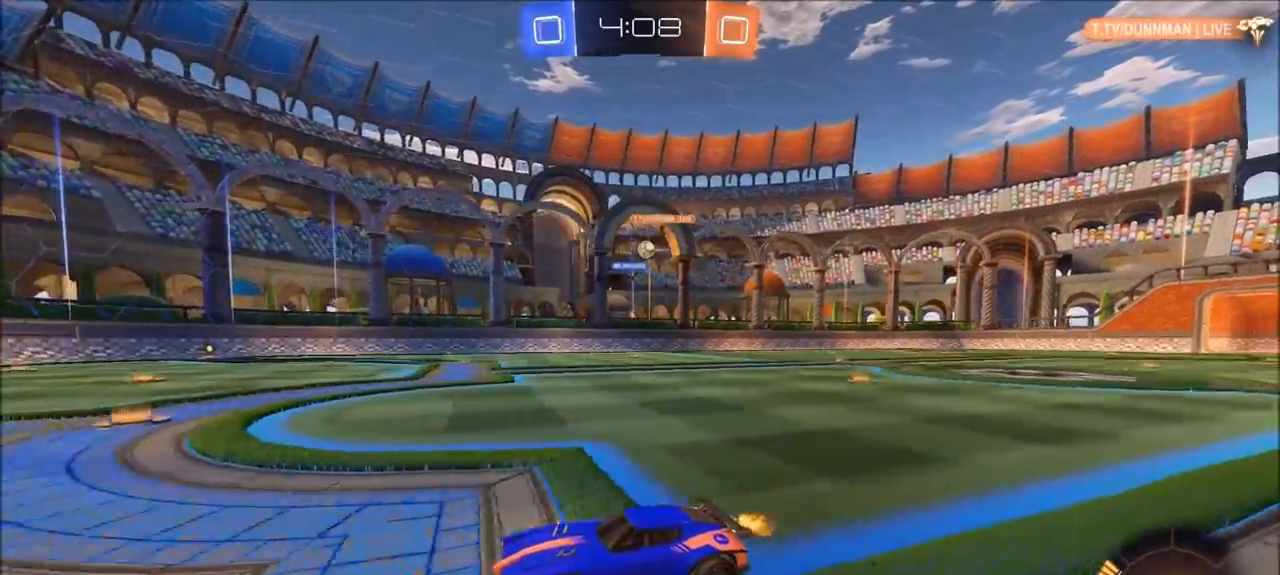
{"buttons": ["CIRCLE", "R2"], "left_stick": "up-right", "right_stick": "center", "events": [[67, "left_stick", "up-right"], [267, "CIRCLE", "down"], [267, "L1", "down"], [333, "L1", "up"]]}
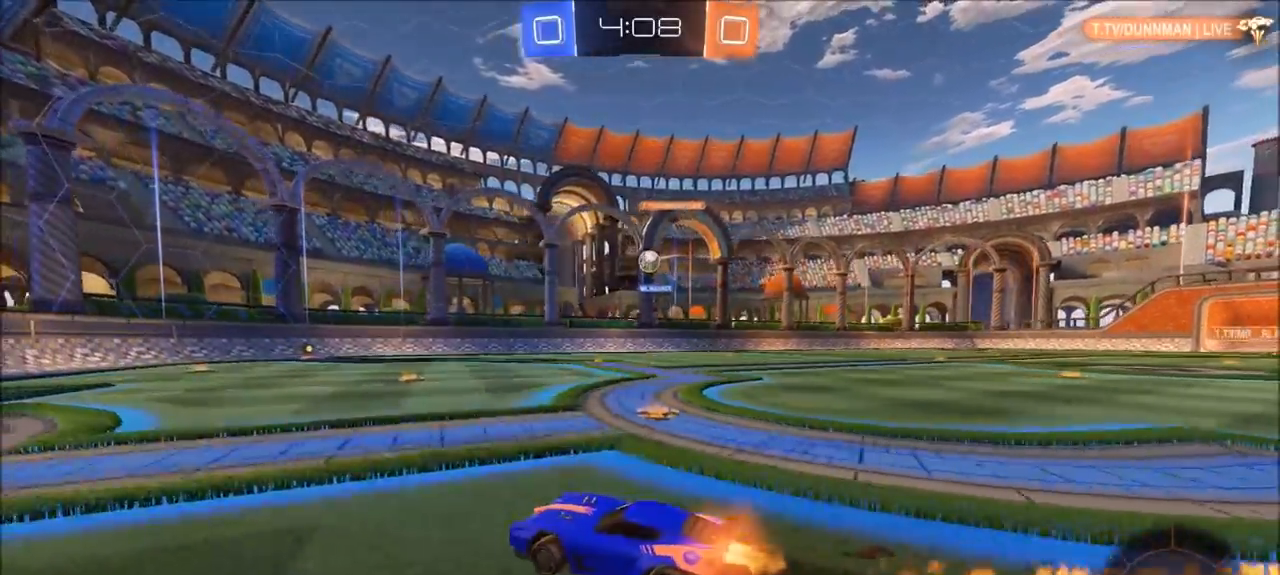
{"buttons": ["R2"], "left_stick": "up-right", "right_stick": "center", "events": [[200, "CIRCLE", "up"], [233, "left_stick", "center"], [417, "left_stick", "up-right"]]}